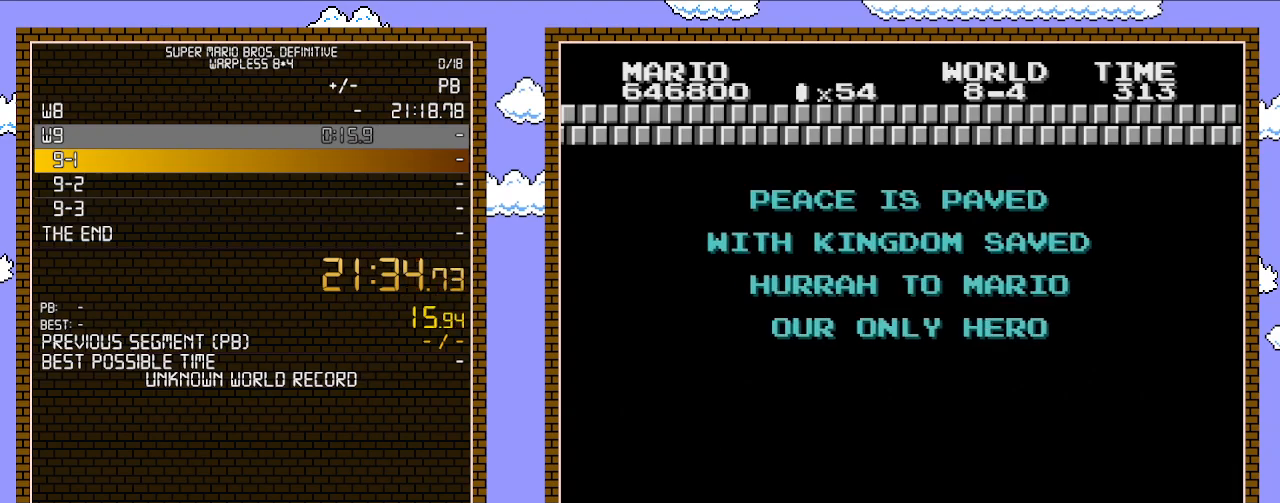
Gameplay with a controller (Nintendo layout); each line is a JSON object with the inputs held at the frame after it. "events" lists button and stick changes between this image and that frame as [ms after this image, input, new state], when the widget could be followed in between. Not read: L3 R3.
{"buttons": ["B"], "events": [[483, "B", "down"]]}
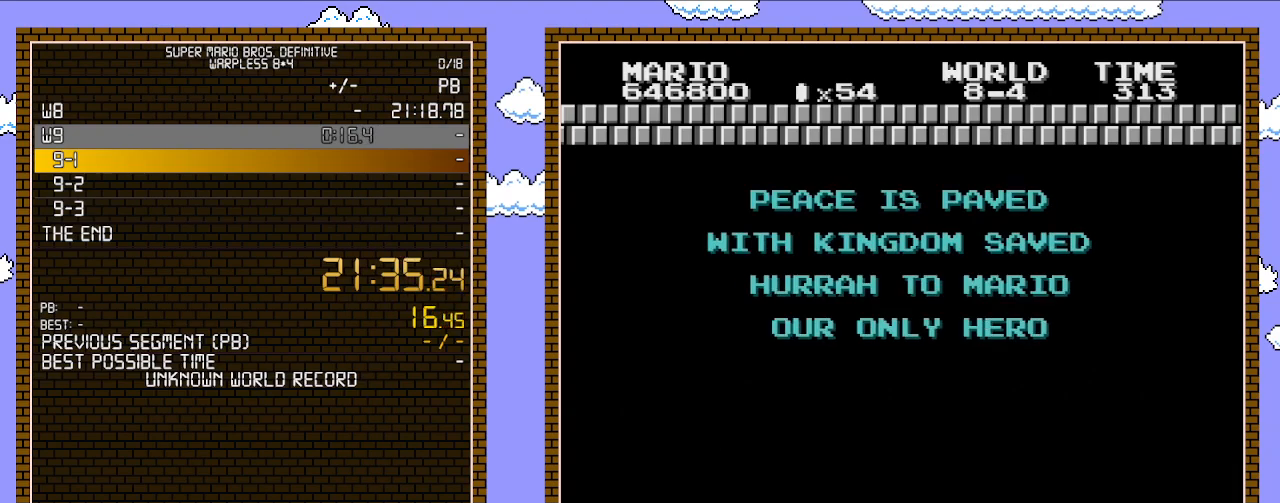
{"buttons": ["B"], "events": [[67, "B", "up"], [133, "B", "down"], [200, "B", "up"], [267, "B", "down"], [283, "B", "up"], [350, "B", "down"], [417, "B", "up"], [450, "B", "down"]]}
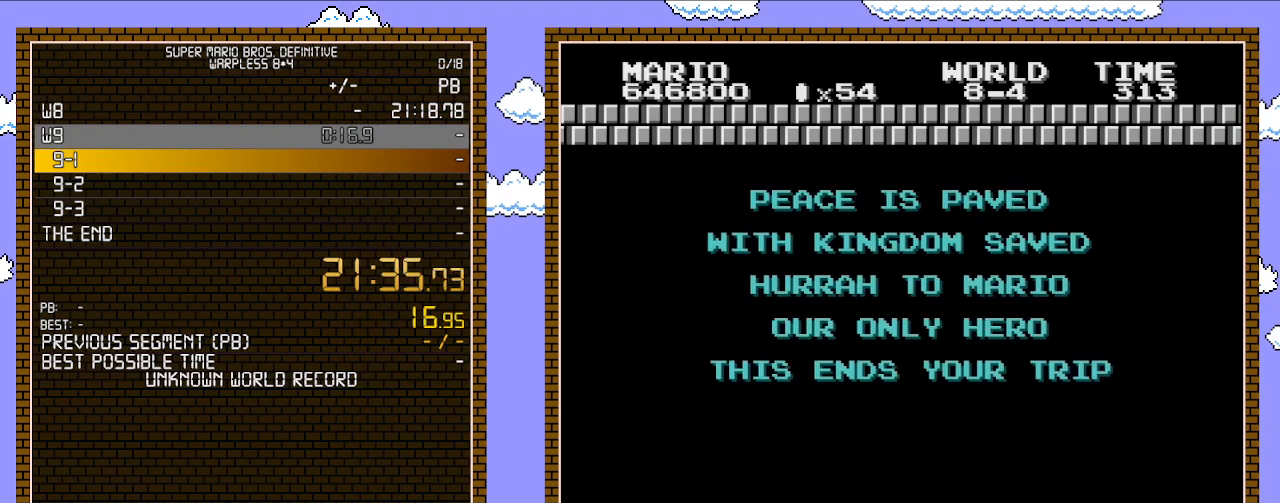
{"buttons": [], "events": [[33, "B", "up"], [67, "B", "down"], [133, "B", "up"], [200, "B", "down"], [267, "B", "up"], [333, "B", "down"], [383, "B", "up"], [417, "B", "down"], [483, "B", "up"]]}
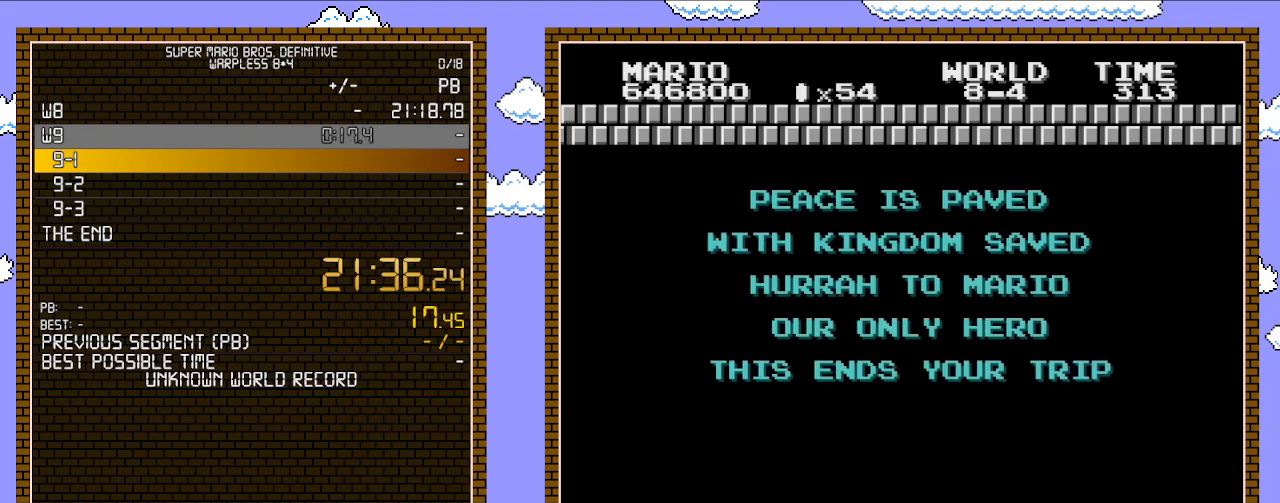
{"buttons": [], "events": [[67, "B", "down"], [133, "B", "up"], [200, "B", "down"], [267, "B", "up"], [283, "B", "down"], [350, "B", "up"], [417, "B", "down"], [483, "B", "up"]]}
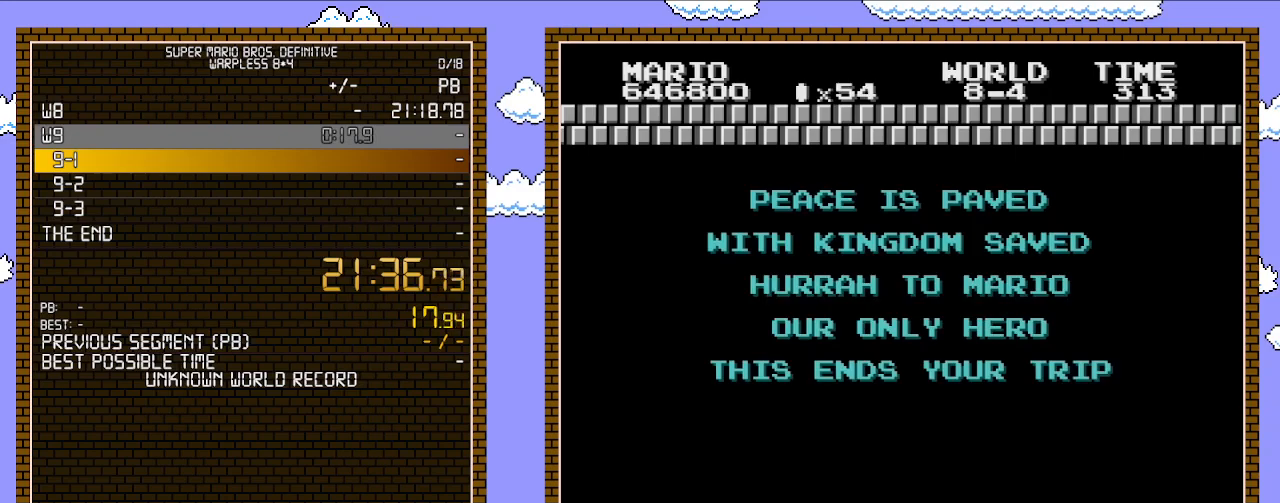
{"buttons": [], "events": [[17, "B", "down"], [100, "B", "up"], [167, "B", "down"], [233, "B", "up"], [283, "B", "down"], [317, "B", "up"], [383, "B", "down"], [450, "B", "up"]]}
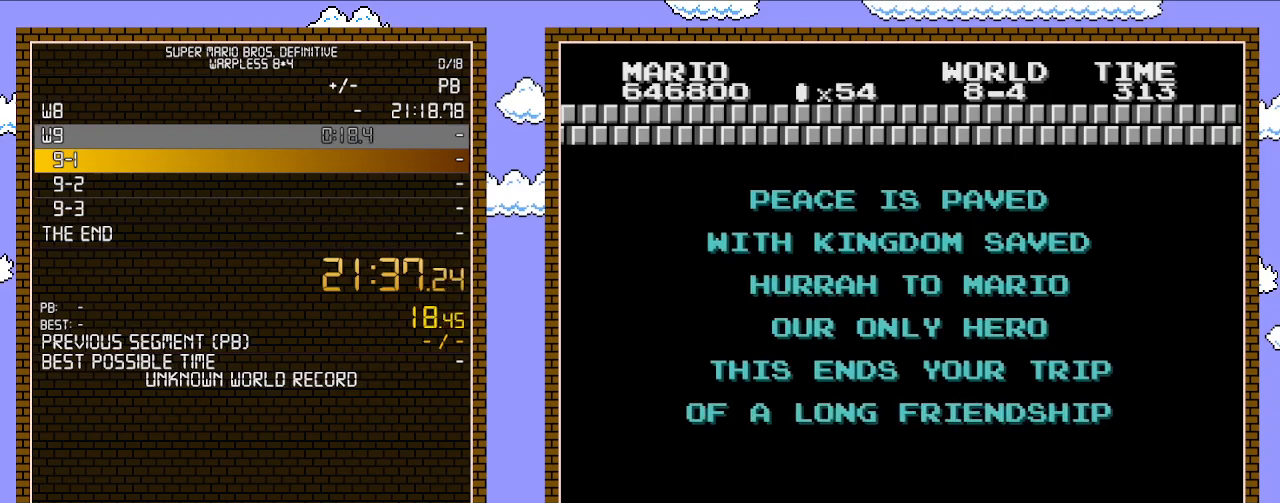
{"buttons": ["B"], "events": [[17, "B", "down"], [100, "B", "up"], [133, "B", "down"], [200, "B", "up"], [267, "B", "down"], [317, "B", "up"], [383, "B", "down"], [450, "B", "up"], [483, "B", "down"]]}
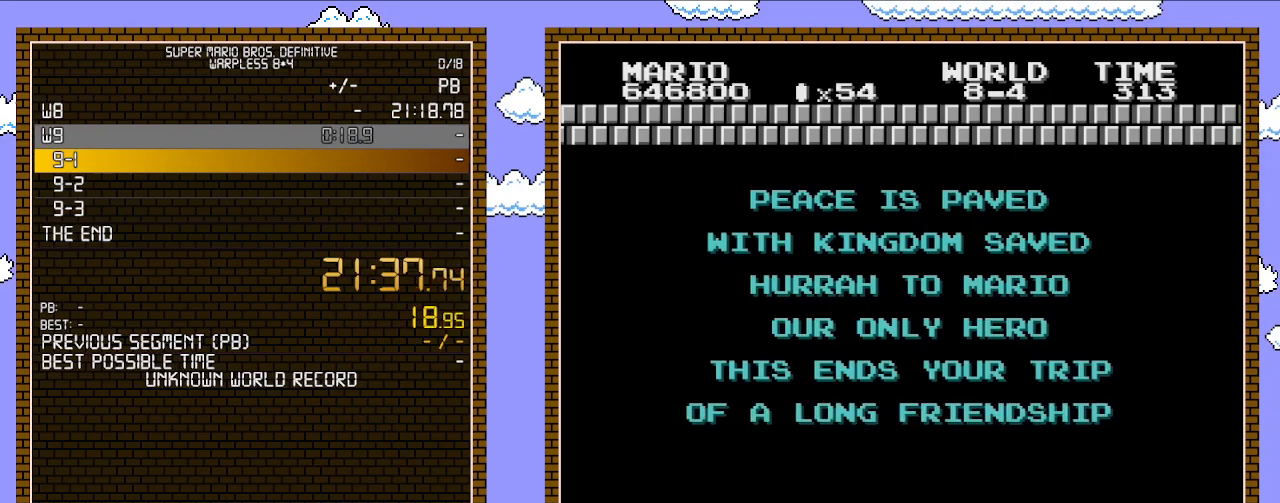
{"buttons": ["B"], "events": [[67, "B", "up"], [133, "B", "down"], [200, "B", "up"], [233, "B", "down"], [283, "B", "up"], [350, "B", "down"], [417, "B", "up"], [483, "B", "down"]]}
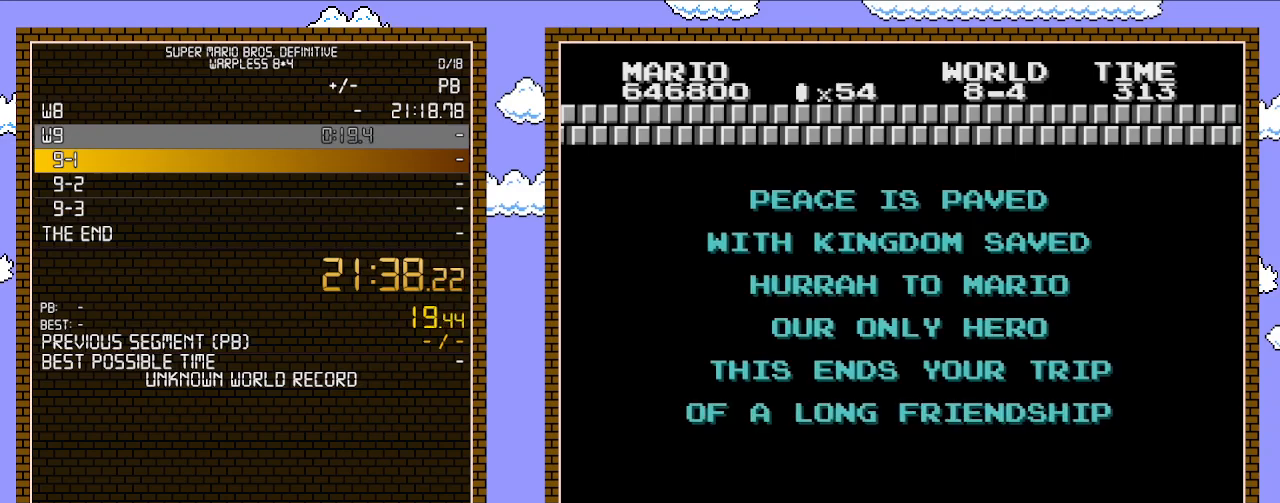
{"buttons": ["B"], "events": [[167, "B", "up"], [233, "B", "down"], [300, "B", "up"], [317, "B", "down"], [417, "B", "up"], [483, "B", "down"]]}
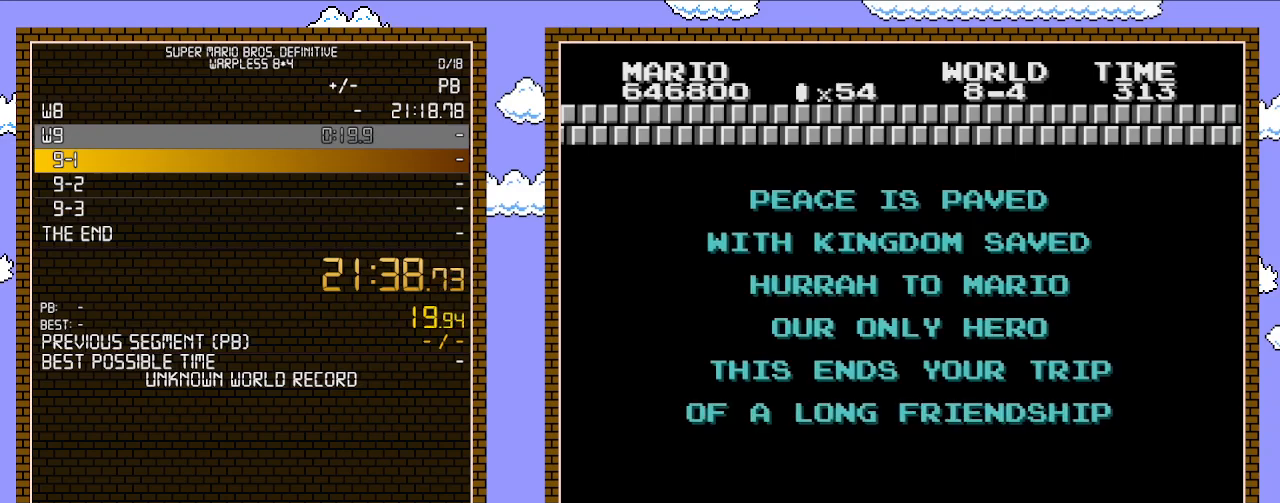
{"buttons": ["B"], "events": [[17, "B", "up"], [133, "B", "down"], [167, "B", "up"], [233, "B", "down"], [283, "B", "up"], [350, "B", "down"], [417, "B", "up"], [483, "B", "down"]]}
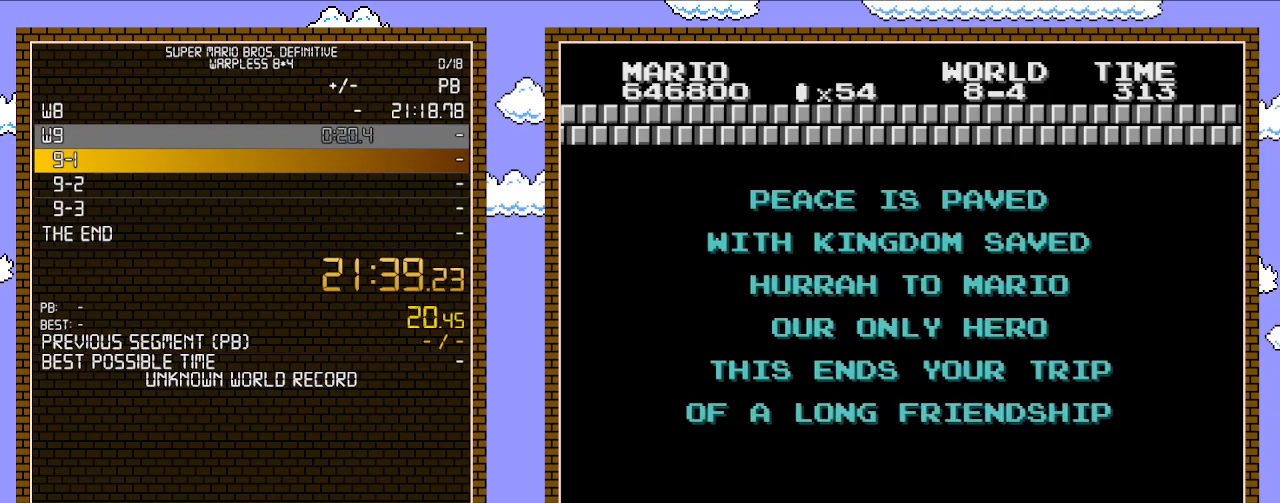
{"buttons": [], "events": [[17, "B", "up"], [133, "B", "down"], [167, "B", "up"], [233, "B", "down"], [283, "B", "up"], [383, "B", "down"], [417, "B", "up"]]}
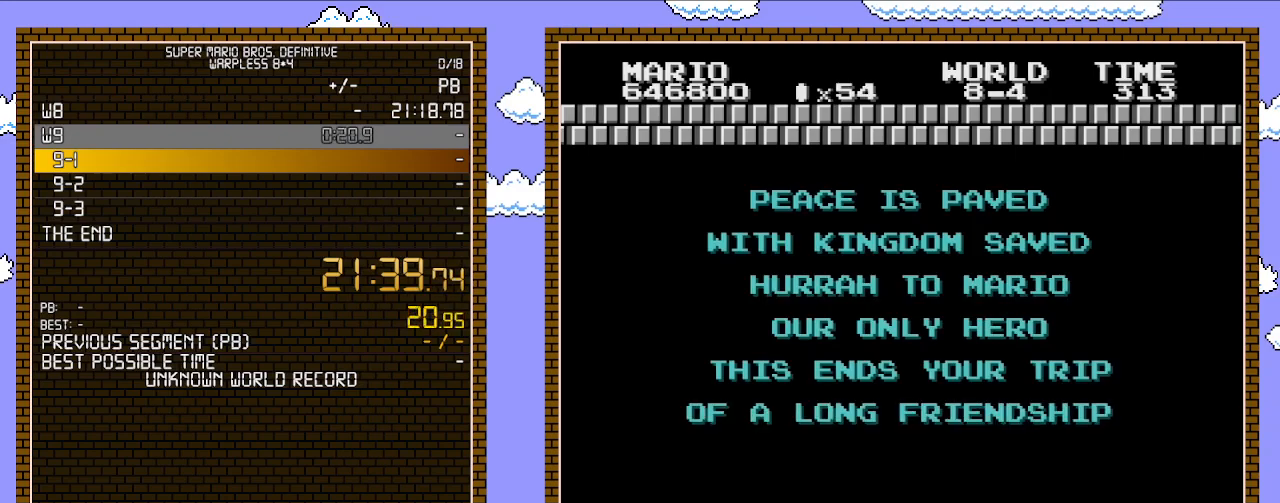
{"buttons": [], "events": [[17, "B", "down"], [67, "B", "up"], [133, "B", "down"], [200, "B", "up"], [267, "B", "down"], [317, "B", "up"], [383, "B", "down"], [450, "B", "up"]]}
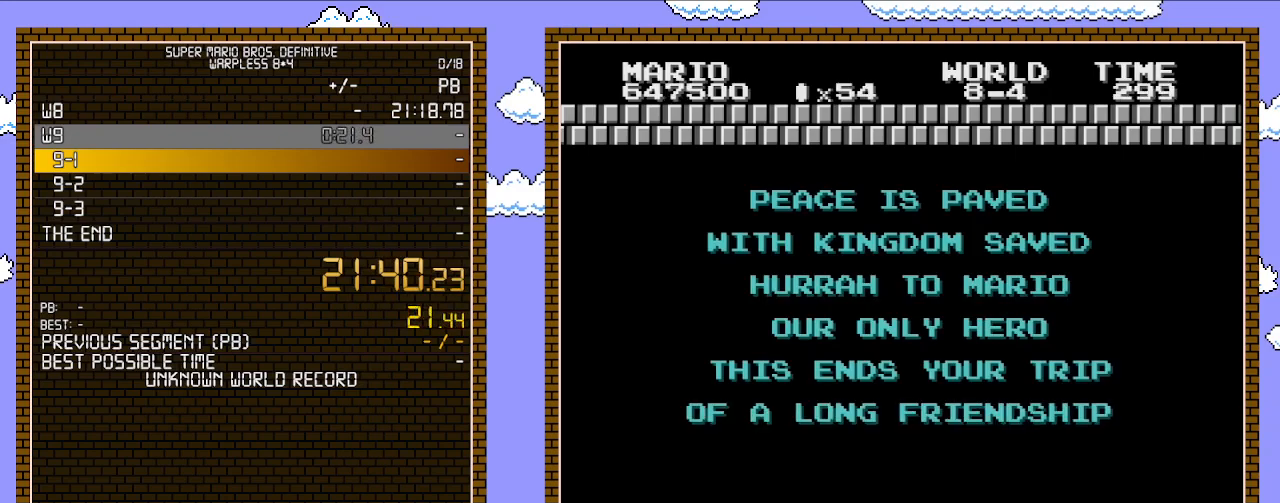
{"buttons": [], "events": [[50, "B", "down"], [100, "B", "up"], [167, "B", "down"], [233, "B", "up"], [283, "B", "down"], [350, "B", "up"], [417, "B", "down"], [483, "B", "up"]]}
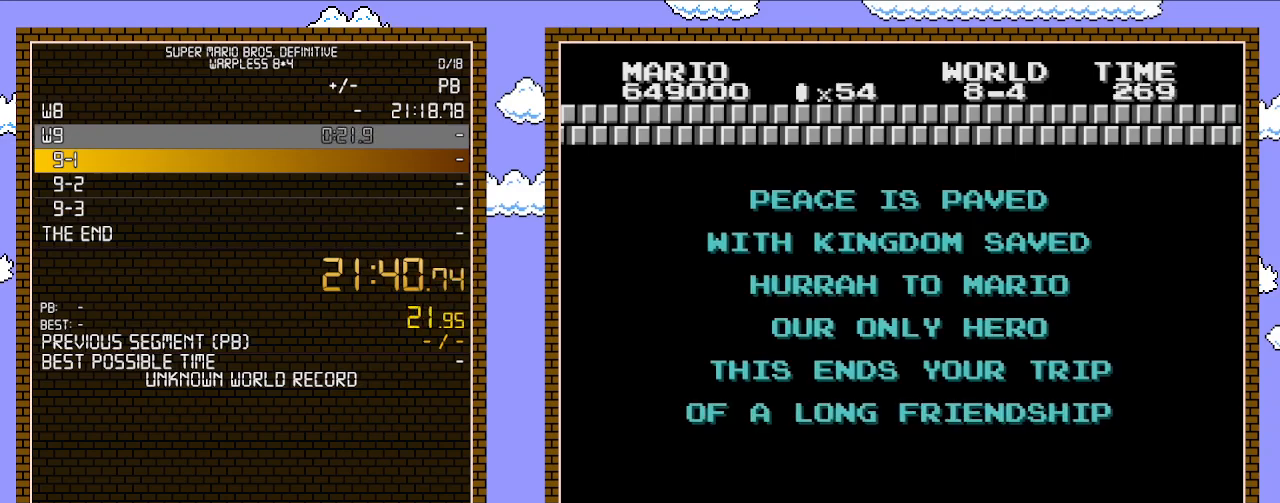
{"buttons": [], "events": [[33, "B", "down"], [100, "B", "up"], [200, "B", "down"], [233, "B", "up"], [283, "B", "down"], [350, "B", "up"], [417, "B", "down"], [483, "B", "up"]]}
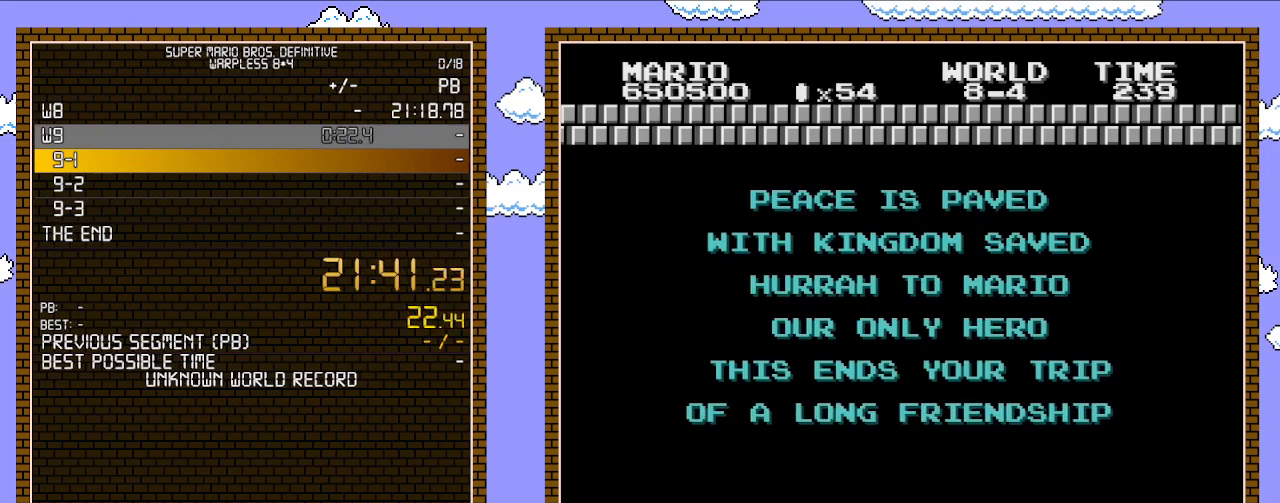
{"buttons": [], "events": [[33, "B", "down"], [133, "B", "up"], [200, "B", "down"], [267, "B", "up"], [317, "B", "down"], [350, "B", "up"], [417, "B", "down"], [483, "B", "up"]]}
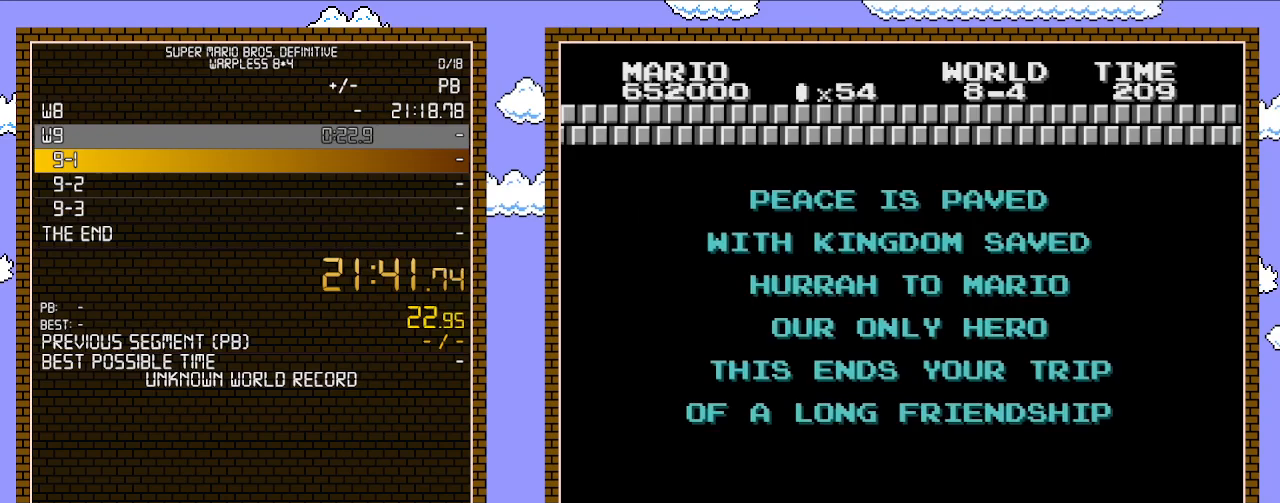
{"buttons": ["B"], "events": [[33, "B", "down"], [100, "B", "up"], [200, "B", "down"], [267, "B", "up"], [333, "B", "down"], [383, "B", "up"], [450, "B", "down"]]}
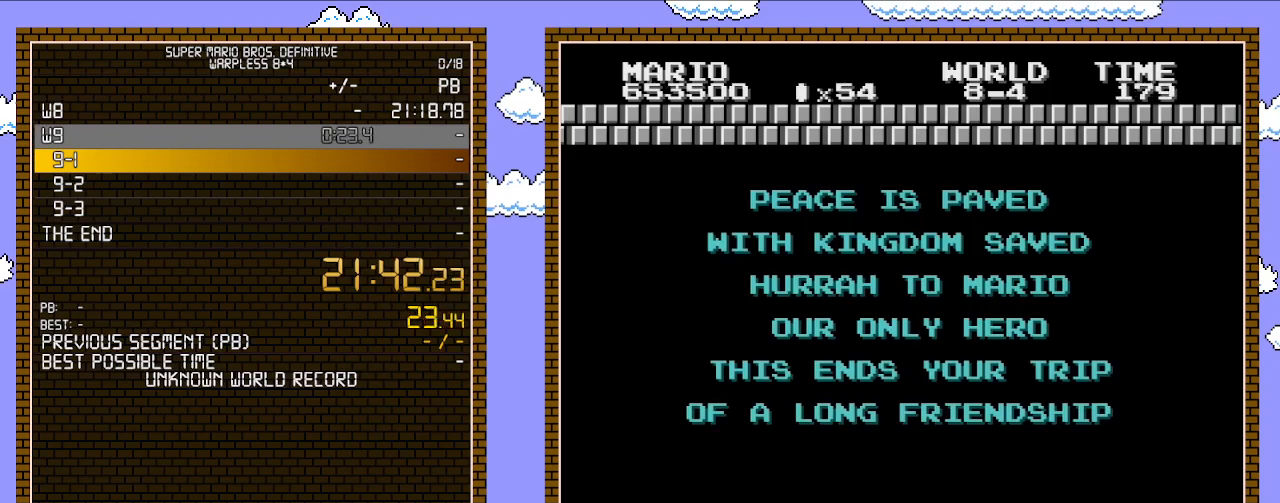
{"buttons": [], "events": [[17, "B", "up"], [67, "B", "down"], [167, "B", "up"], [233, "B", "down"], [283, "B", "up"], [383, "B", "down"], [417, "B", "up"]]}
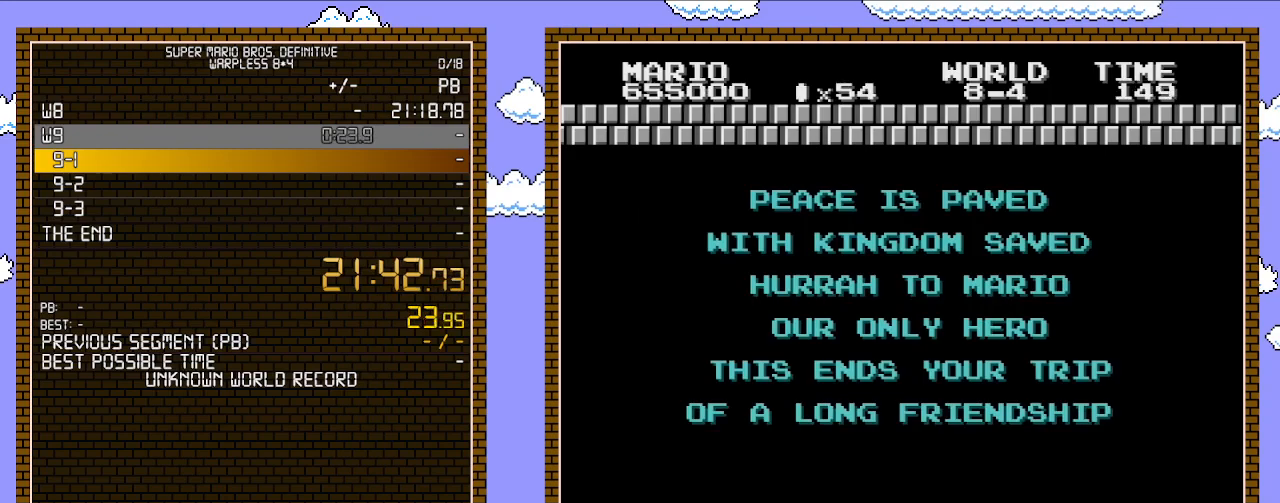
{"buttons": [], "events": [[17, "B", "down"], [33, "B", "up"], [100, "B", "down"], [200, "B", "up"], [267, "B", "down"], [317, "B", "up"], [383, "B", "down"], [450, "B", "up"]]}
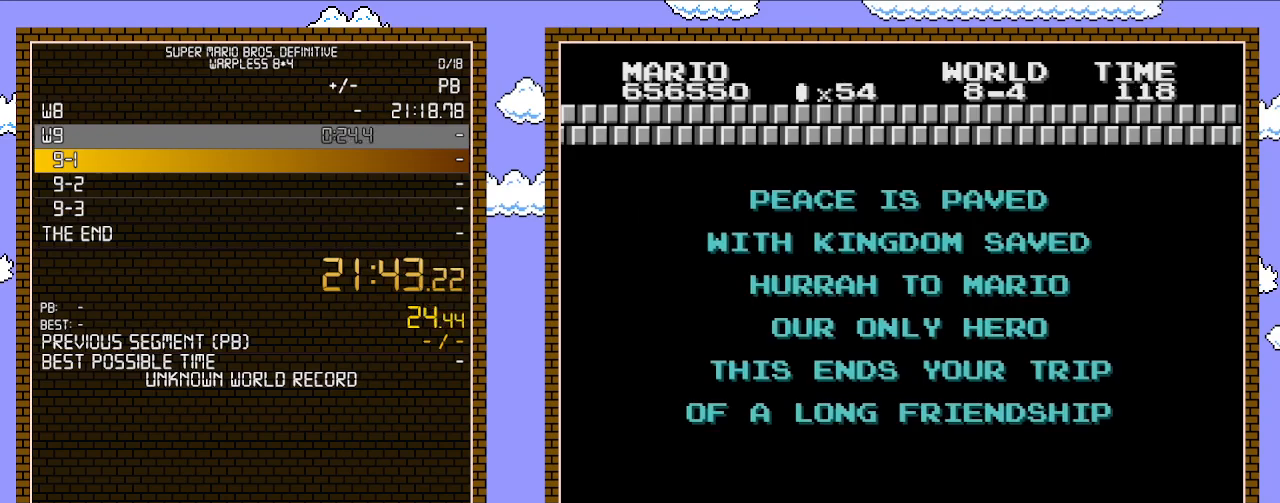
{"buttons": ["B"], "events": [[33, "B", "down"], [100, "B", "up"], [167, "B", "down"], [267, "B", "up"], [317, "B", "down"], [383, "B", "up"], [450, "B", "down"]]}
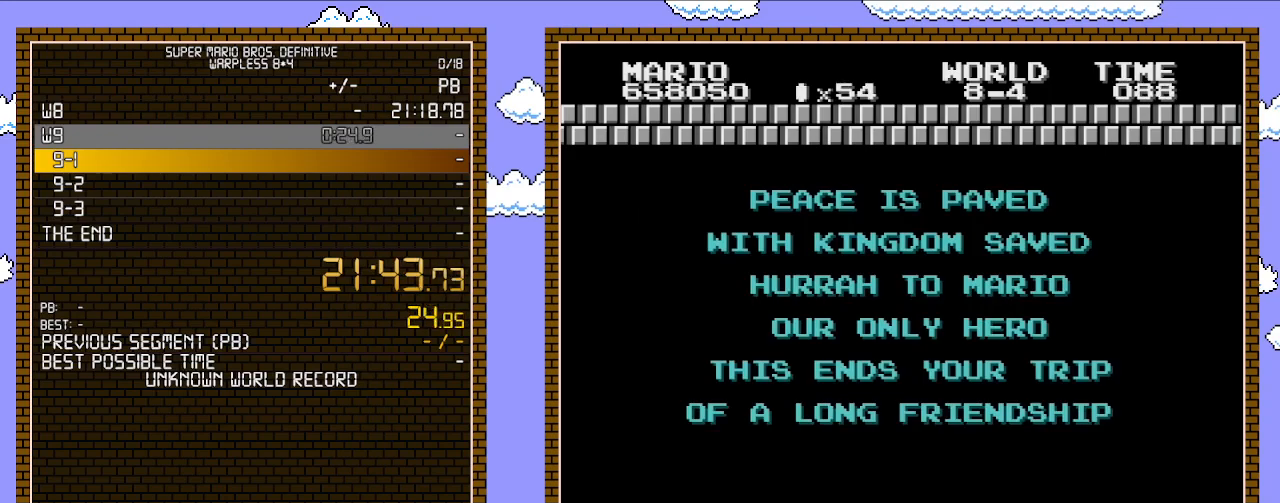
{"buttons": ["B"], "events": [[17, "B", "up"], [67, "B", "down"], [133, "B", "up"], [267, "B", "down"], [283, "B", "up"], [350, "B", "down"], [417, "B", "up"], [483, "B", "down"]]}
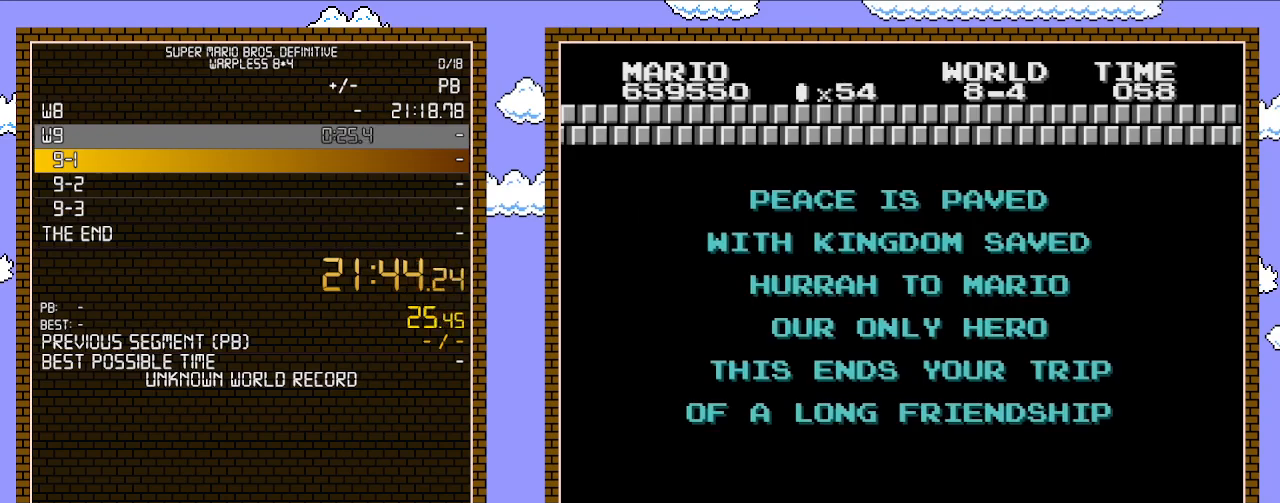
{"buttons": [], "events": [[67, "B", "up"], [100, "B", "down"], [233, "B", "up"], [283, "B", "down"], [350, "B", "up"], [417, "B", "down"], [450, "B", "up"]]}
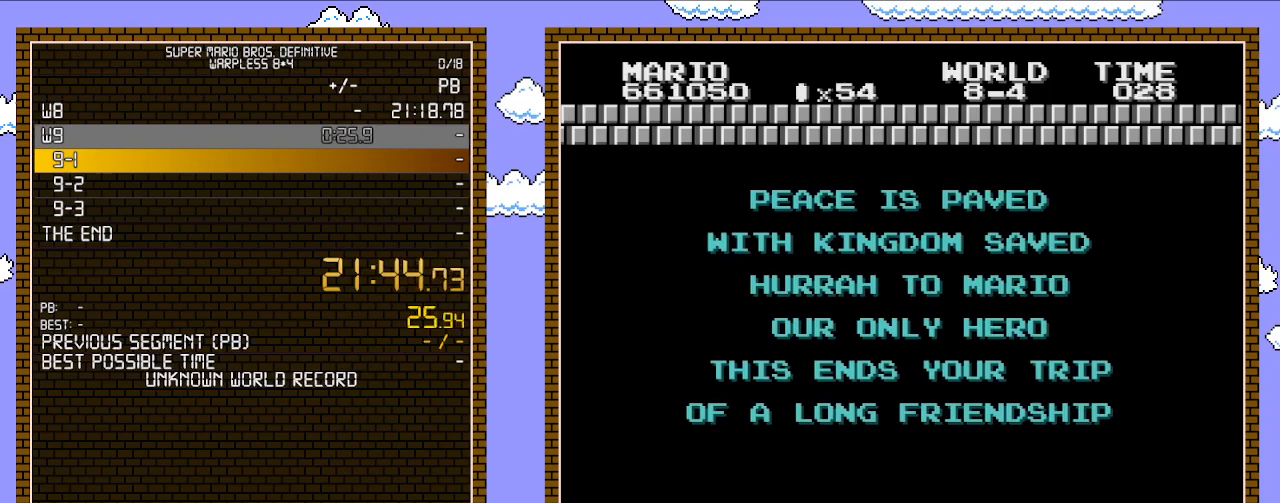
{"buttons": [], "events": [[17, "B", "down"], [83, "B", "up"], [133, "B", "down"], [233, "B", "up"], [283, "B", "down"], [350, "B", "up"], [417, "B", "down"], [483, "B", "up"]]}
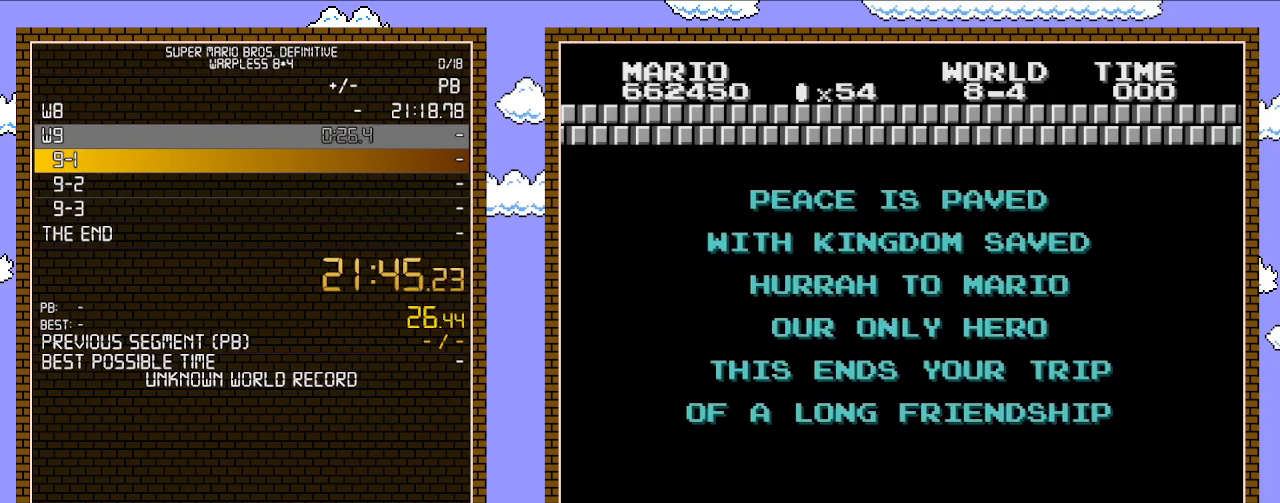
{"buttons": [], "events": [[33, "B", "down"], [100, "B", "up"], [167, "B", "down"], [267, "B", "up"], [317, "B", "down"], [383, "B", "up"], [450, "B", "down"], [483, "B", "up"]]}
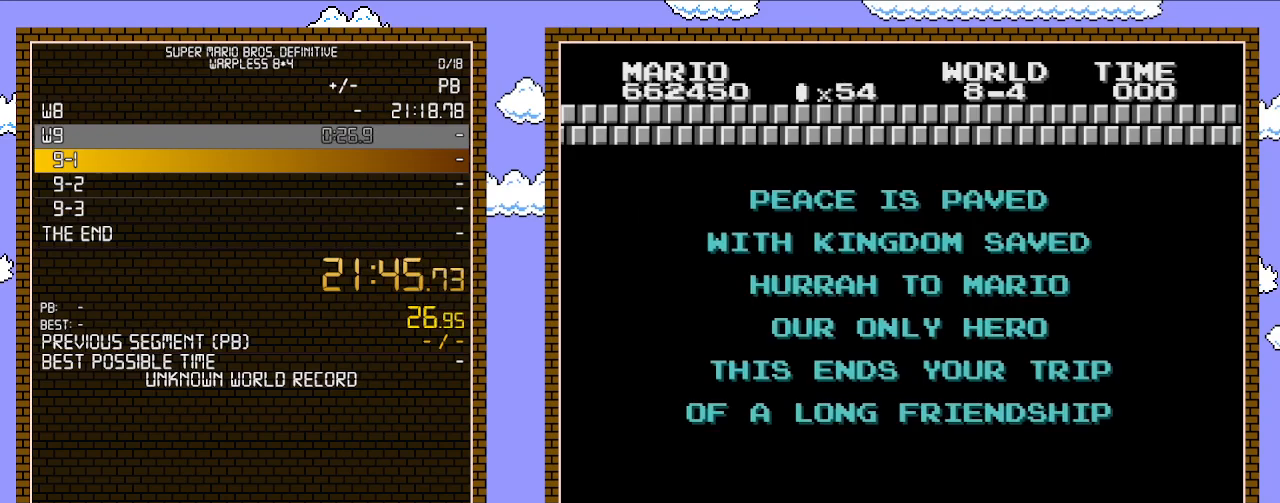
{"buttons": ["B"], "events": [[33, "B", "down"], [100, "B", "up"], [200, "B", "down"], [267, "B", "up"], [333, "B", "down"], [383, "B", "up"], [450, "B", "down"]]}
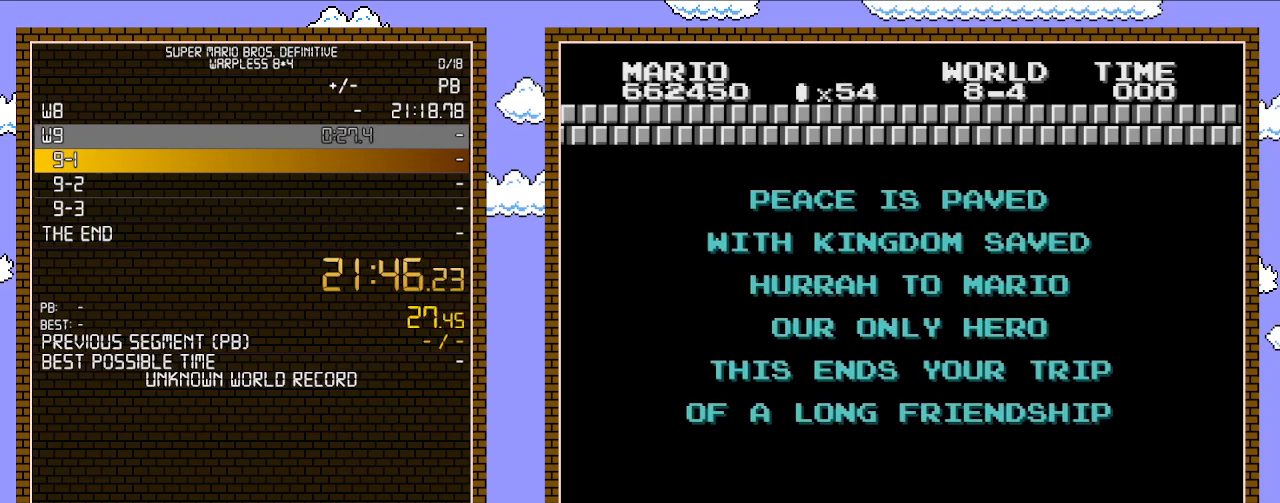
{"buttons": ["B"], "events": [[17, "B", "up"], [67, "B", "down"], [133, "B", "up"], [200, "B", "down"], [300, "B", "up"], [317, "B", "down"], [383, "B", "up"], [450, "B", "down"]]}
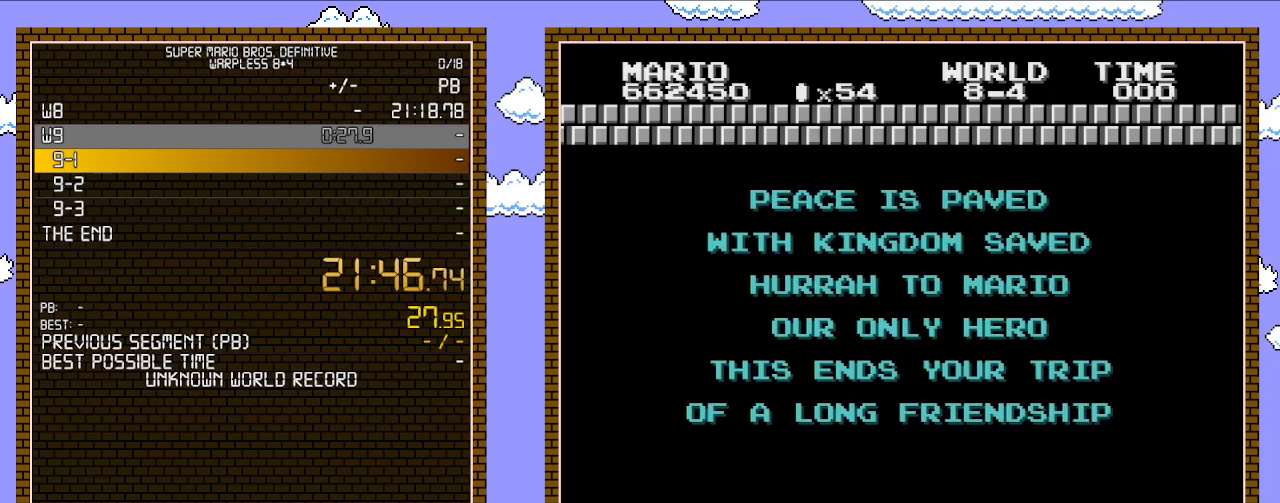
{"buttons": ["B"], "events": [[17, "B", "up"], [83, "B", "down"], [133, "B", "up"], [200, "B", "down"], [283, "B", "up"], [350, "B", "down"], [417, "B", "up"], [483, "B", "down"]]}
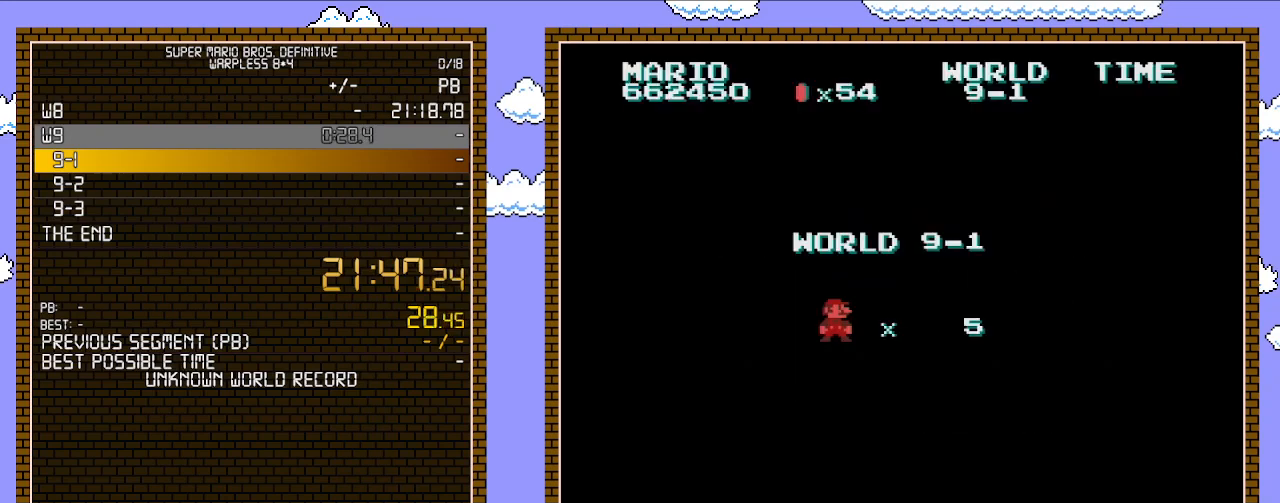
{"buttons": [], "events": [[67, "B", "up"], [133, "B", "down"], [167, "B", "up"], [233, "B", "down"], [333, "B", "up"]]}
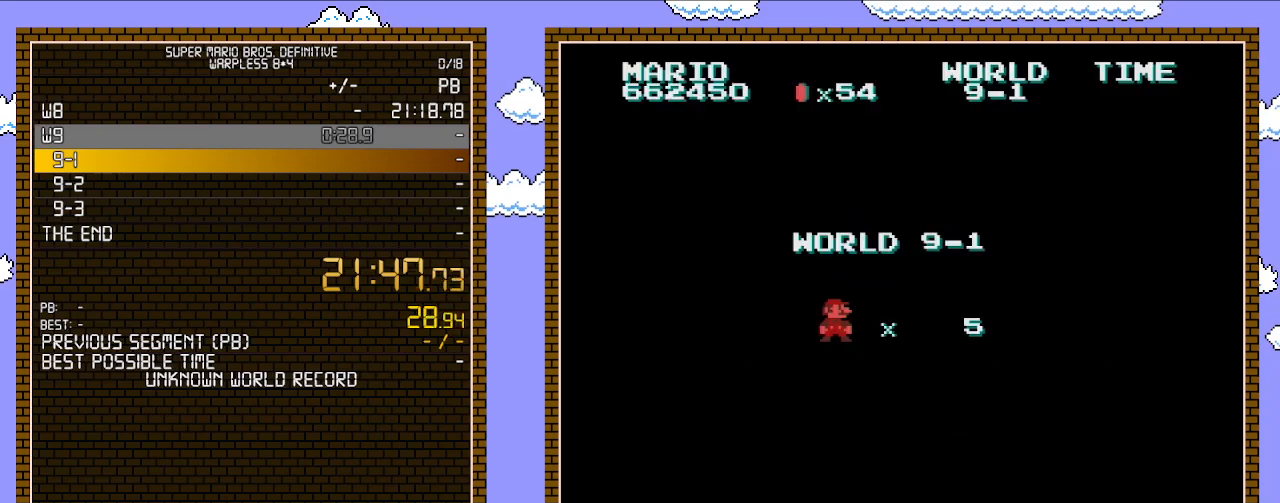
{"buttons": ["B", "DPAD_RIGHT"], "events": [[133, "B", "down"], [283, "DPAD_RIGHT", "down"]]}
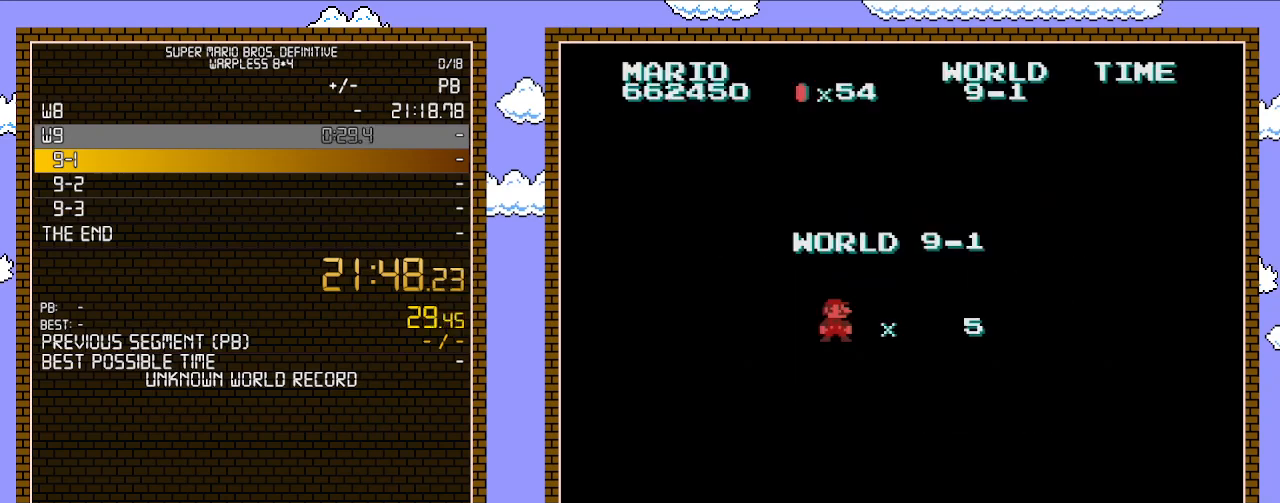
{"buttons": ["B", "DPAD_RIGHT"], "events": []}
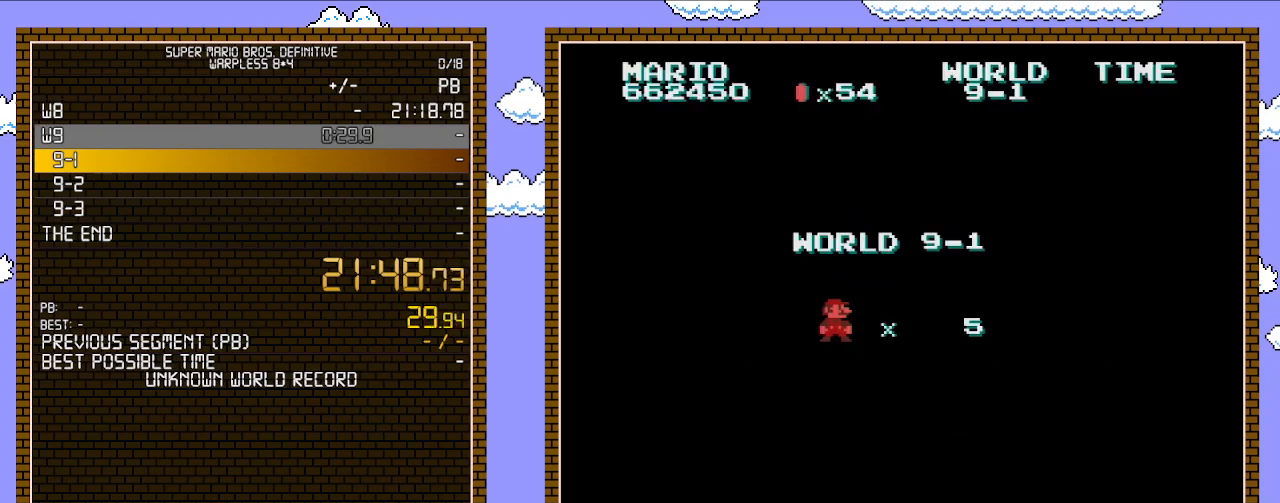
{"buttons": ["B", "DPAD_RIGHT"], "events": []}
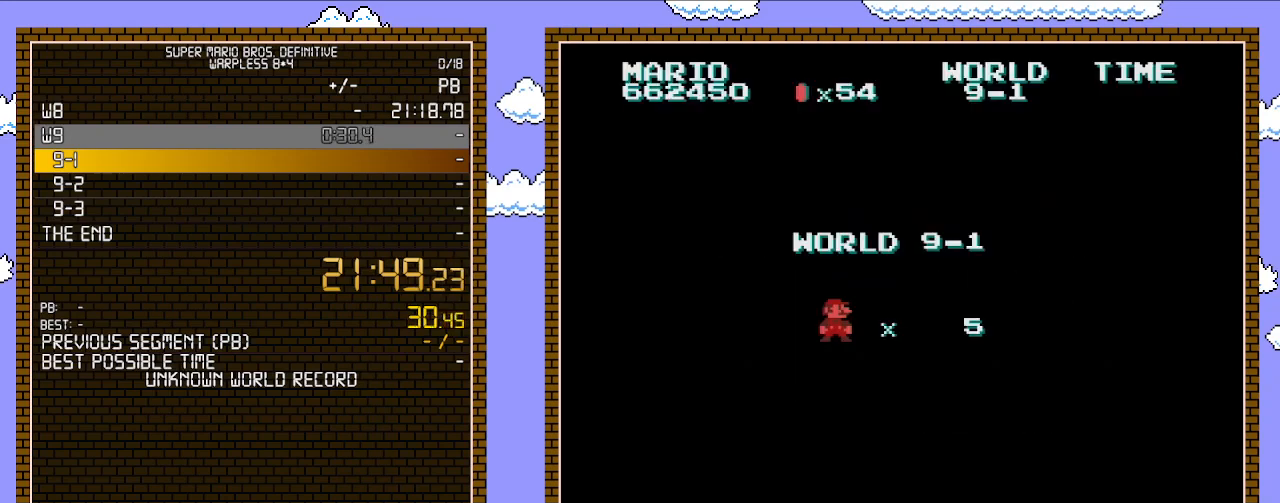
{"buttons": ["B", "DPAD_RIGHT"], "events": []}